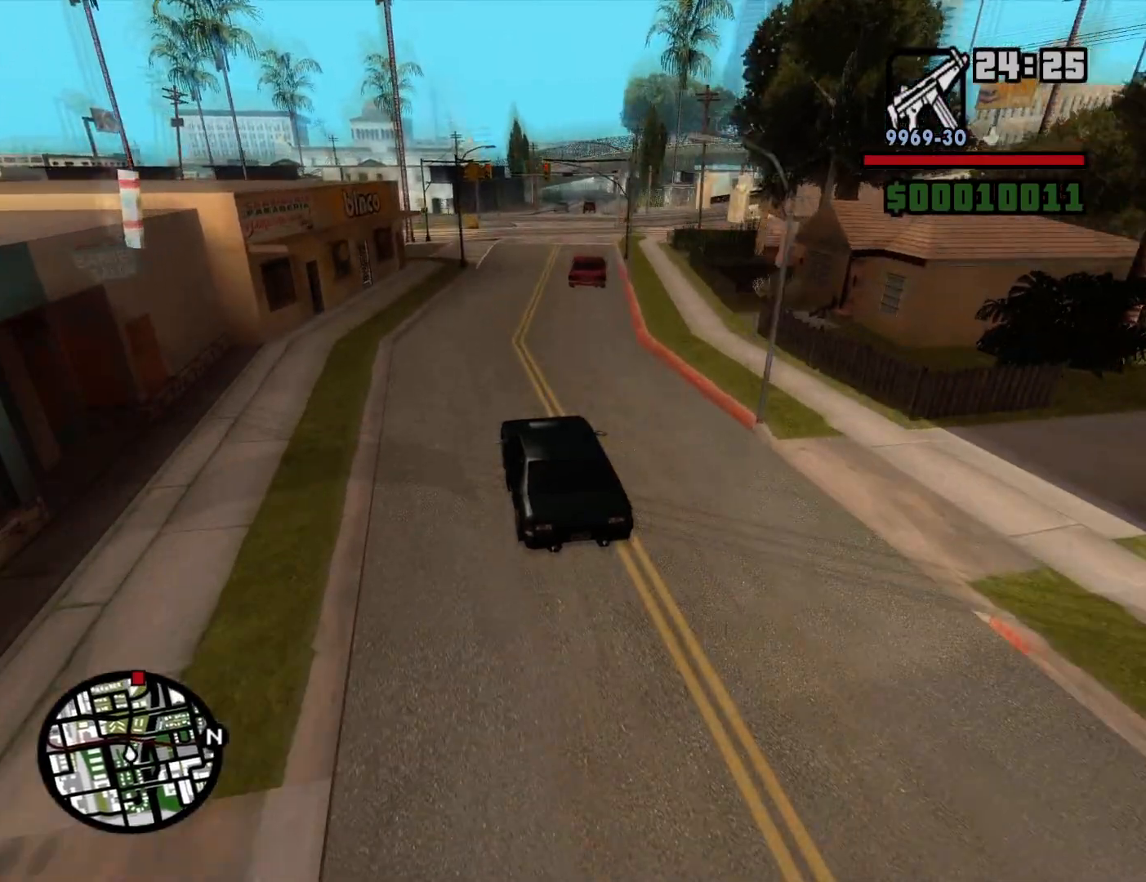
Gameplay with keyboard and mouse; each line is a JSON object with the keys and mouse buttons held at the frame after it. "events" lists presses ("down") and releases ("up") of "1", "2", "3", "4", "5", "6", "a", "alt", "c", "ctrl", "d", "down", "e", "escape", "f", "f1", "f2", "f3", "g", "h", "left", "num2", "q", "r", "right", "s", "shift", "space", "t", "tab", "up", "v", "w", "x", "z", "mouse_left", "mouse_middle", "mouse_right", "mouse_wheel_up" and "mouse_wheel_down" between this image and that frame as [ms after this image, input, new state], when the widget could be followed in between. "mouse_left", "mouse_middle", "mouse_right", "mouse_wheel_up", "mouse_wheel_down" = the "left", "middle", "right", "wheel_up", "wheel_down" buttons of the "mouse" list. No other keys are recorded. Mouse movement is not recorded.
{"keys": ["d", "w"], "mouse": [], "events": [[100, "d", "down"], [234, "d", "up"], [384, "d", "down"]]}
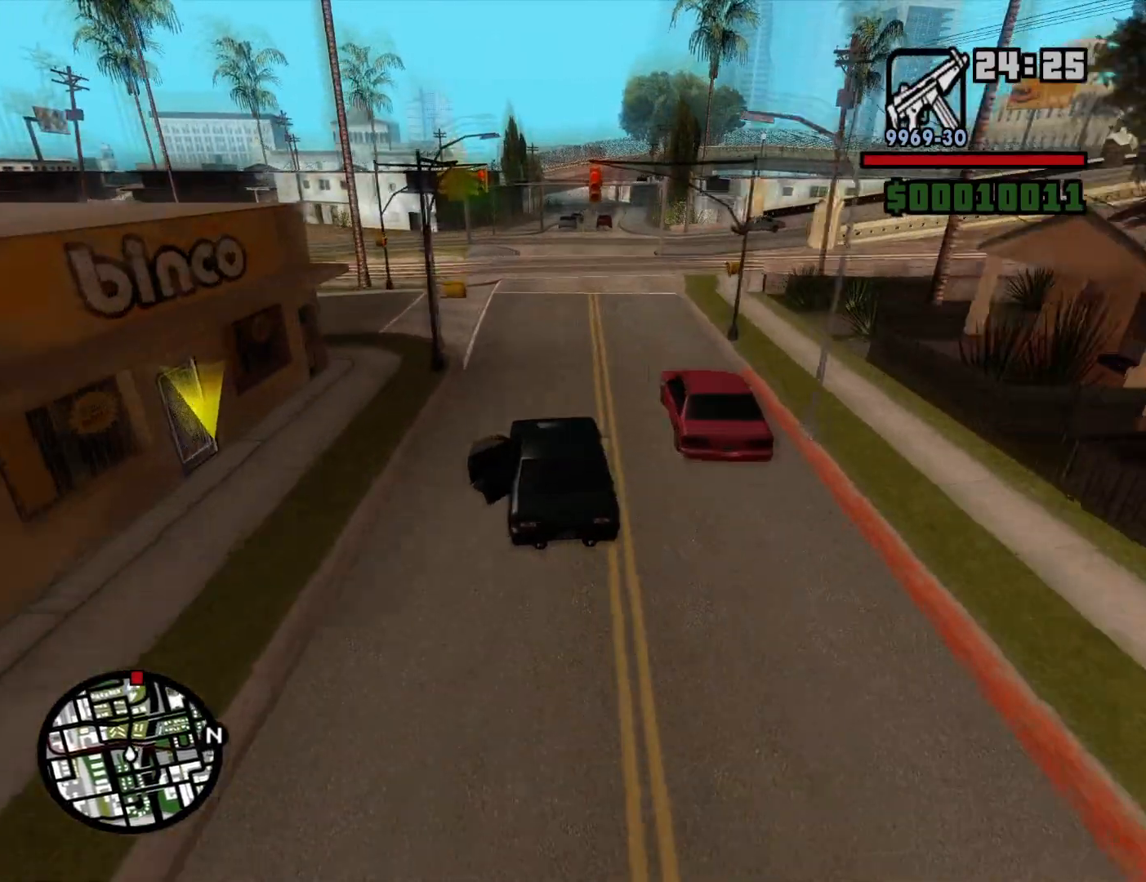
{"keys": ["w"], "mouse": [], "events": [[17, "d", "up"], [150, "d", "down"], [300, "d", "up"]]}
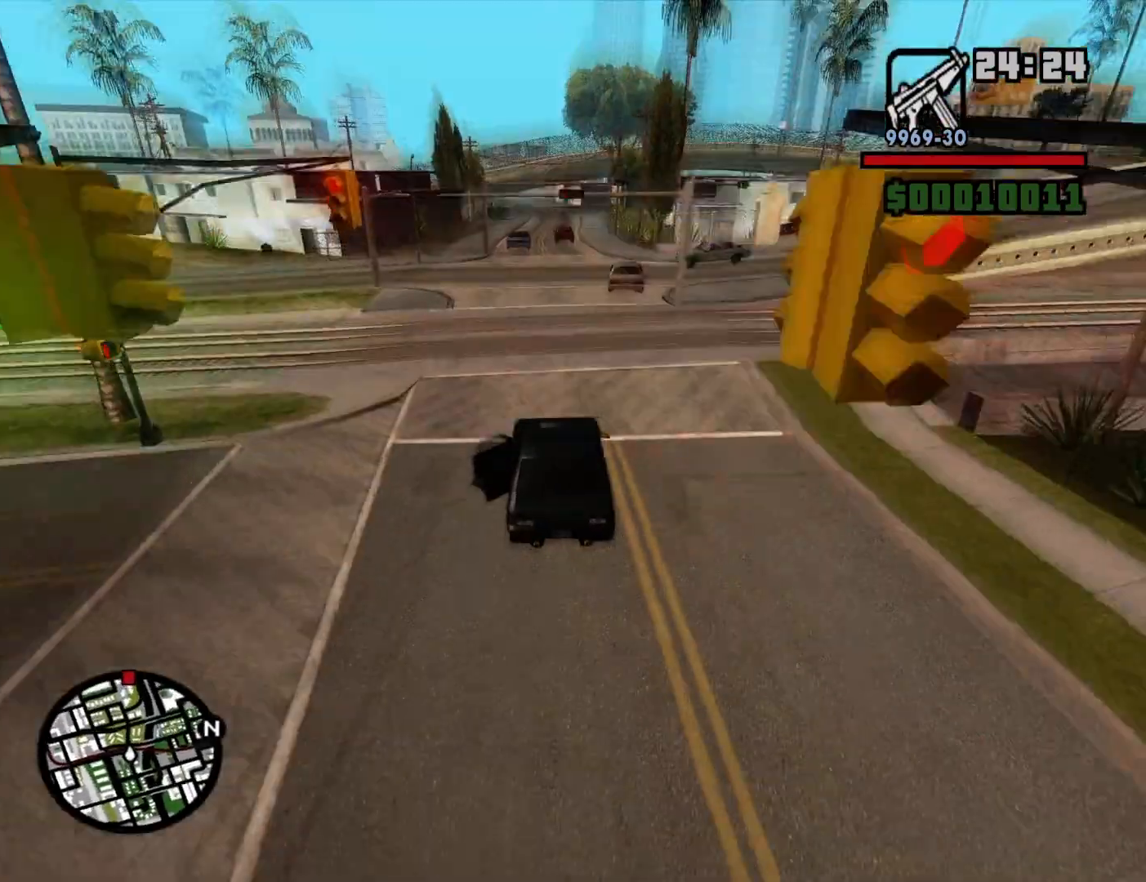
{"keys": ["d", "w"], "mouse": [], "events": [[217, "a", "down"], [367, "a", "up"], [367, "d", "down"]]}
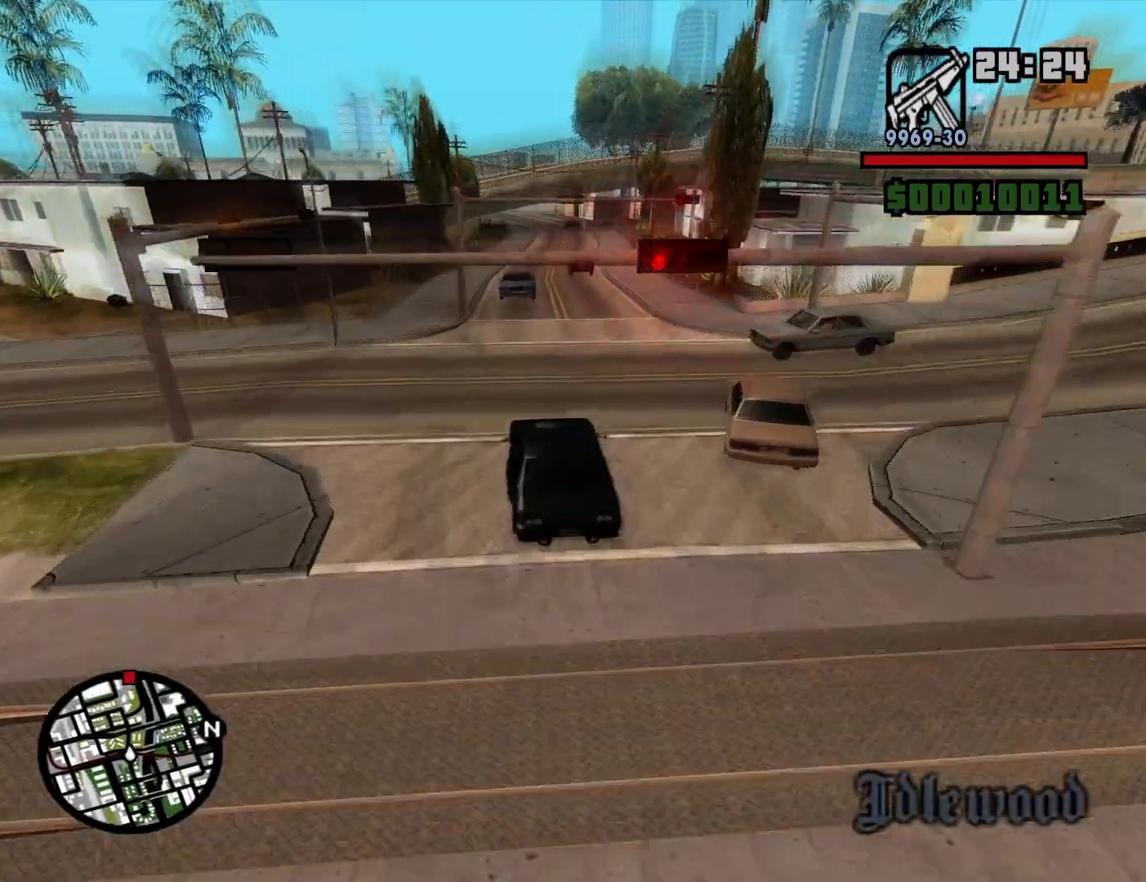
{"keys": ["a"], "mouse": [], "events": [[334, "a", "down"], [334, "d", "up"], [467, "w", "up"]]}
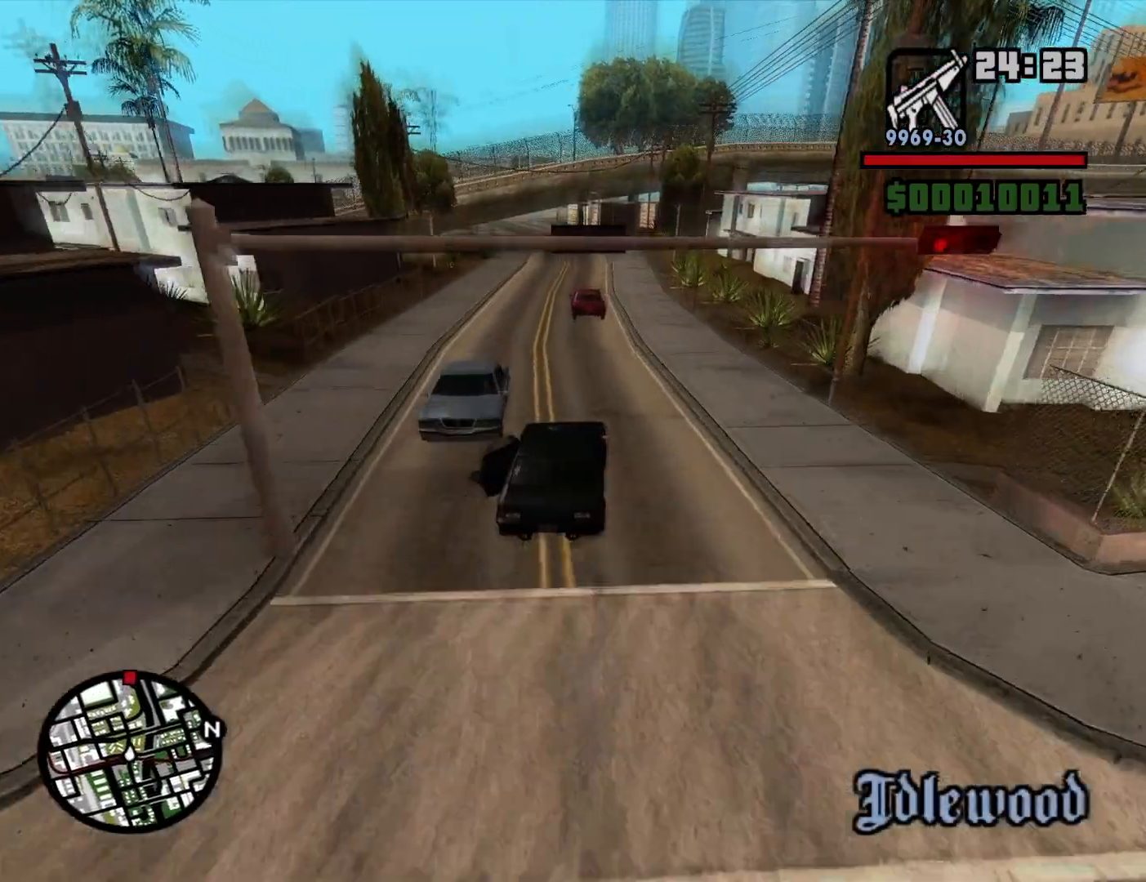
{"keys": ["d", "w"], "mouse": [], "events": [[200, "w", "down"], [484, "a", "up"], [484, "d", "down"]]}
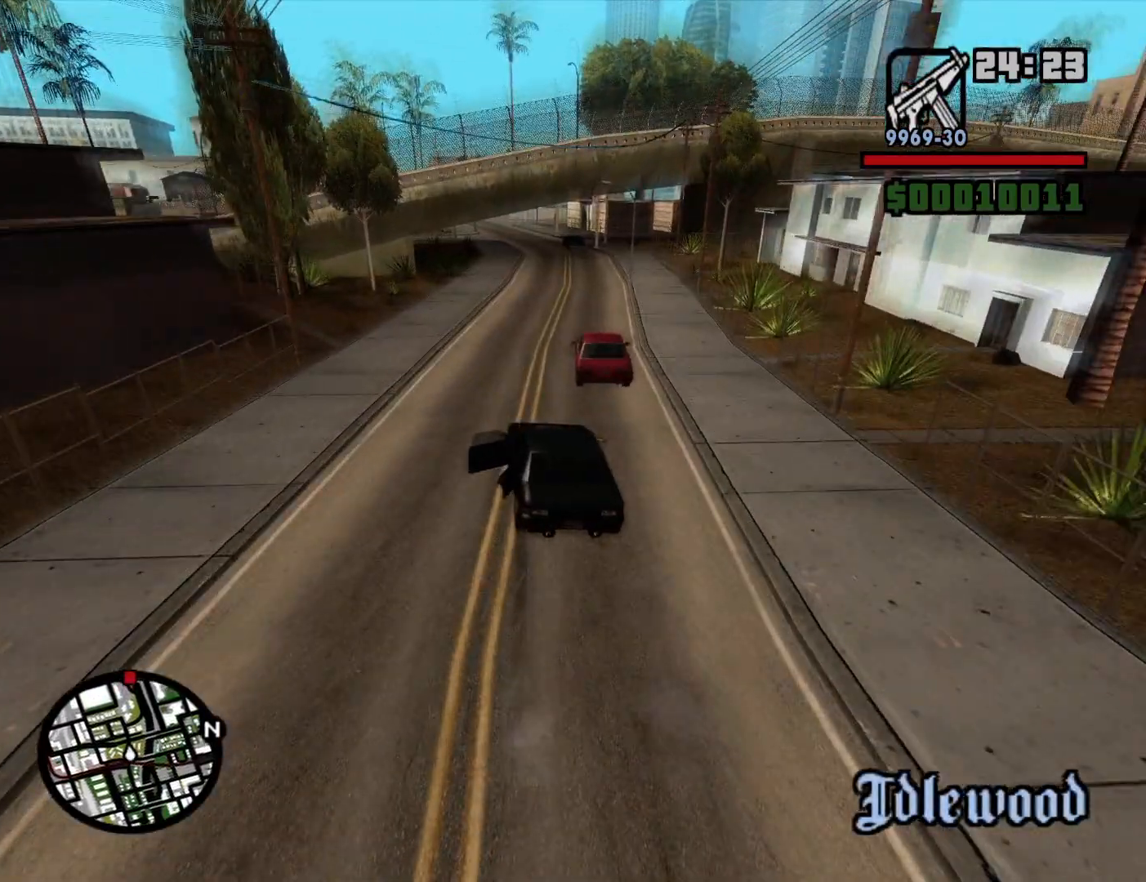
{"keys": ["w"], "mouse": [], "events": [[400, "d", "up"]]}
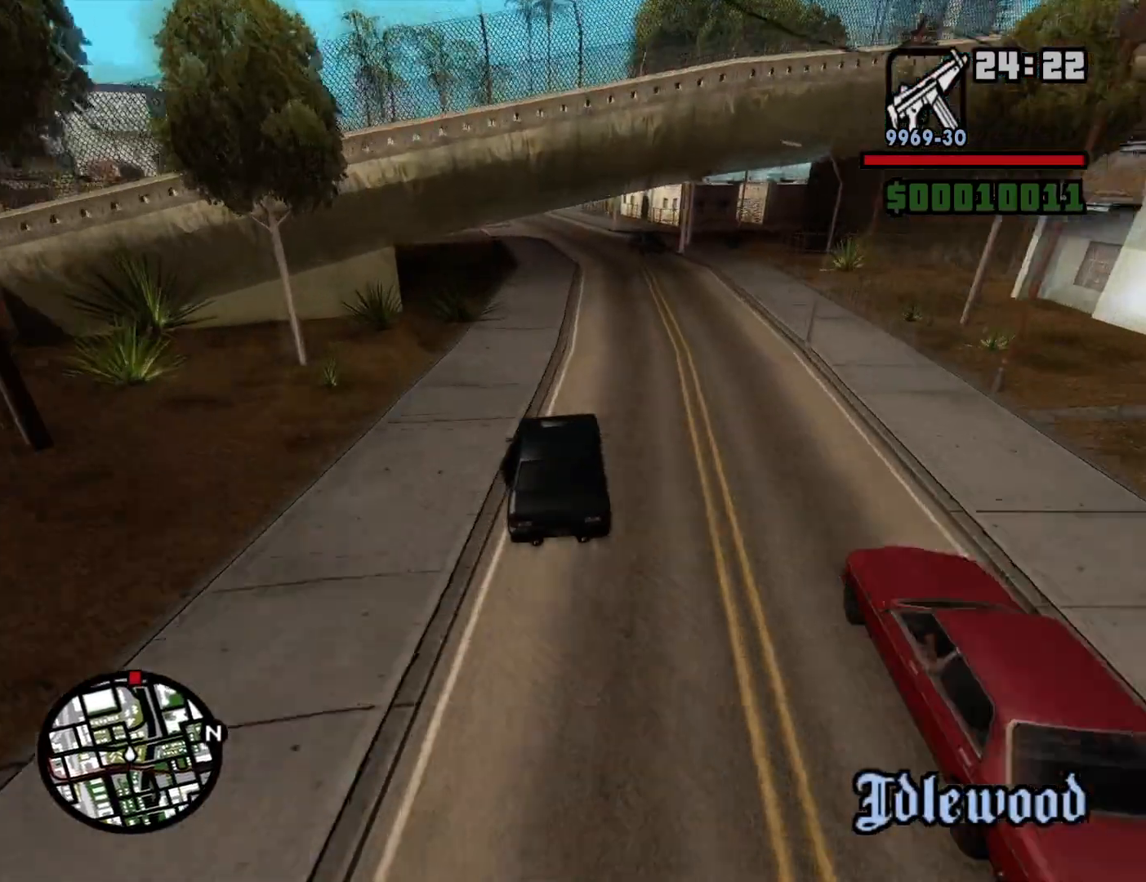
{"keys": ["a", "w"], "mouse": [], "events": [[384, "a", "down"]]}
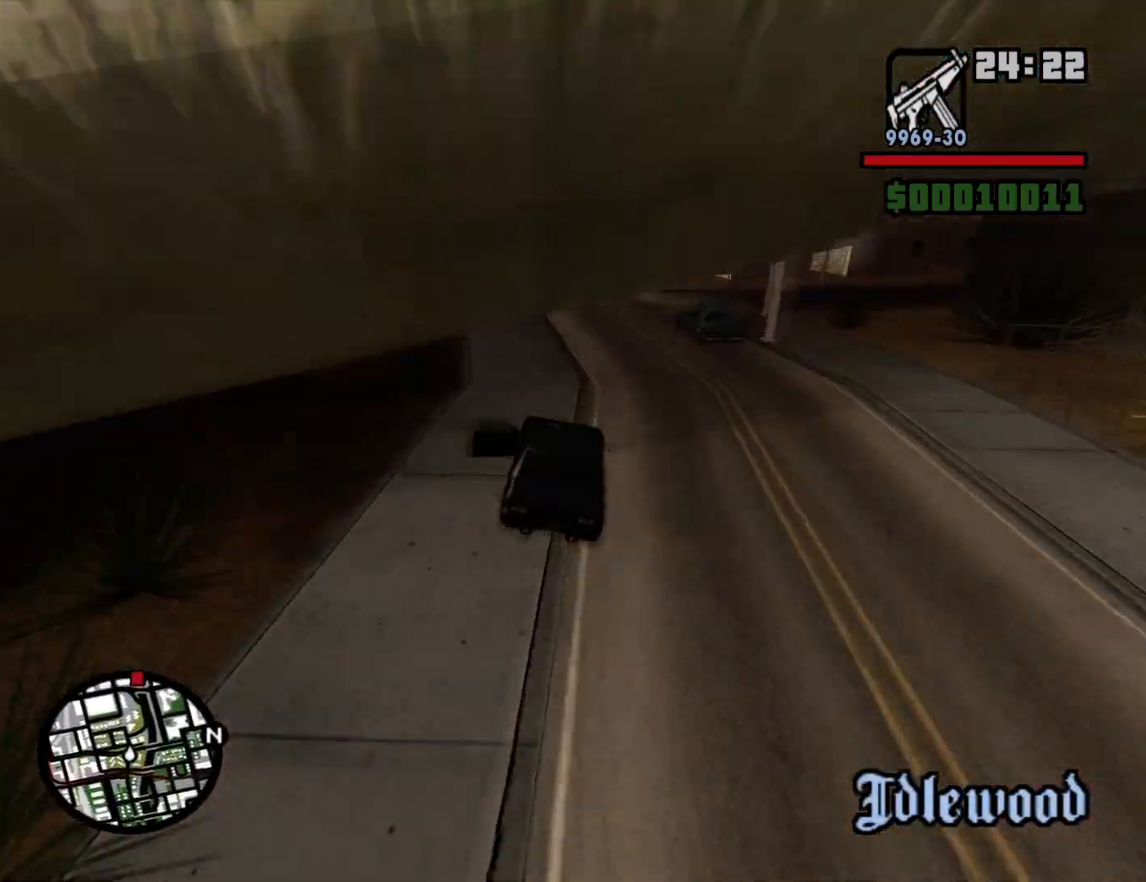
{"keys": ["w"], "mouse": [], "events": [[67, "a", "up"], [350, "a", "down"], [434, "a", "up"]]}
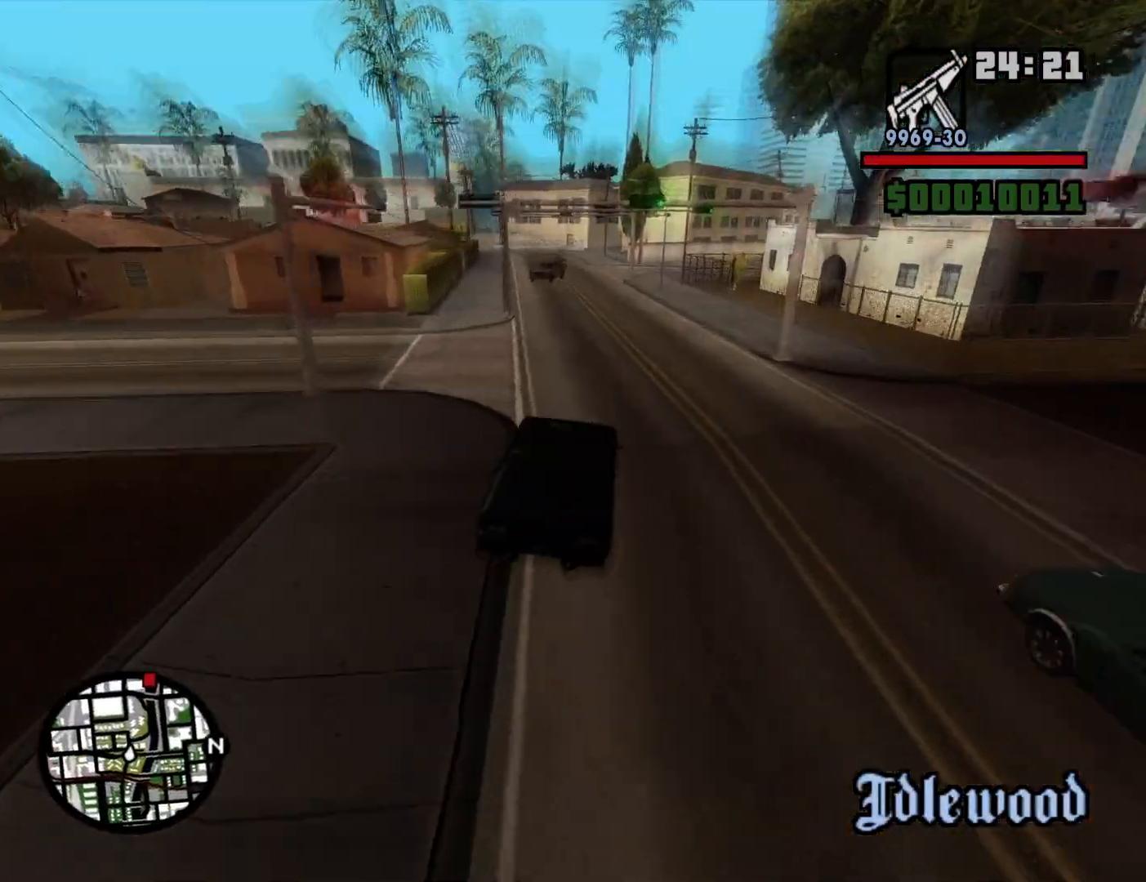
{"keys": ["a", "w"], "mouse": [], "events": [[84, "d", "down"], [167, "d", "up"], [267, "a", "down"]]}
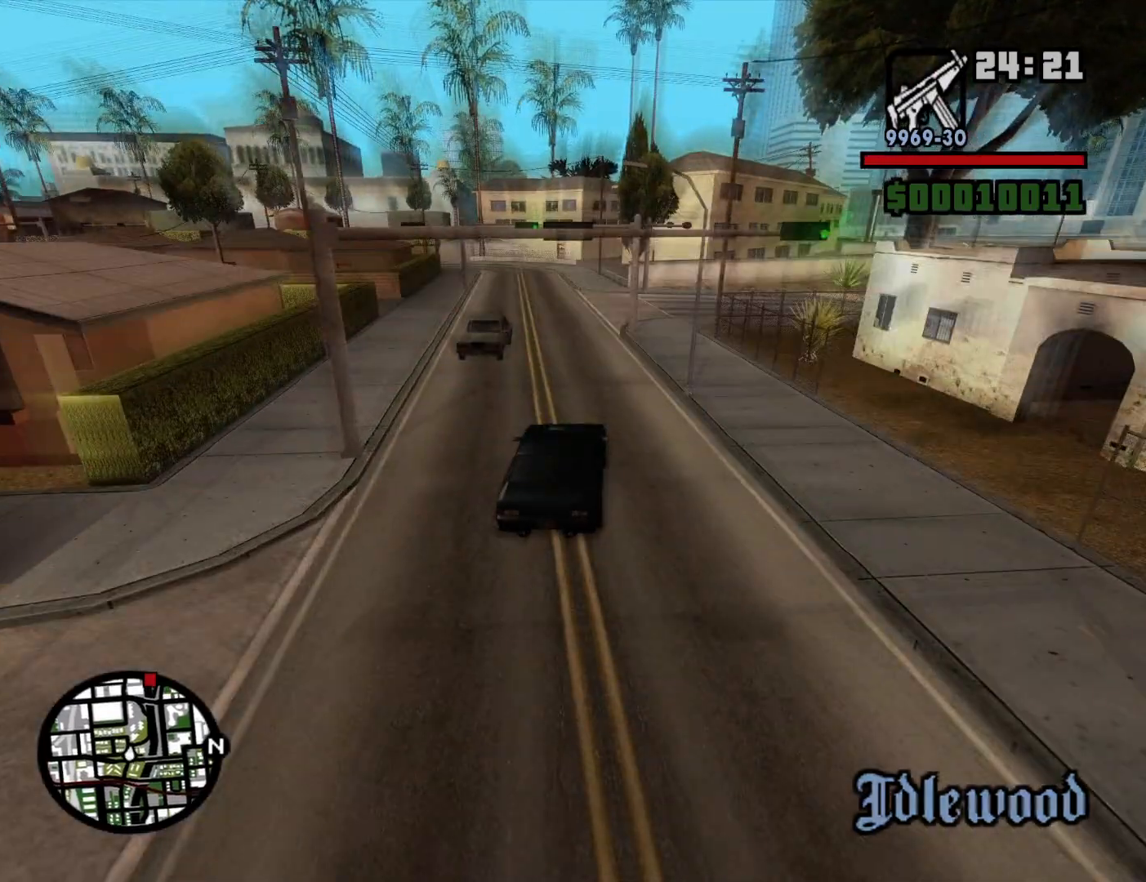
{"keys": ["a", "w"], "mouse": [], "events": [[284, "a", "up"], [467, "a", "down"]]}
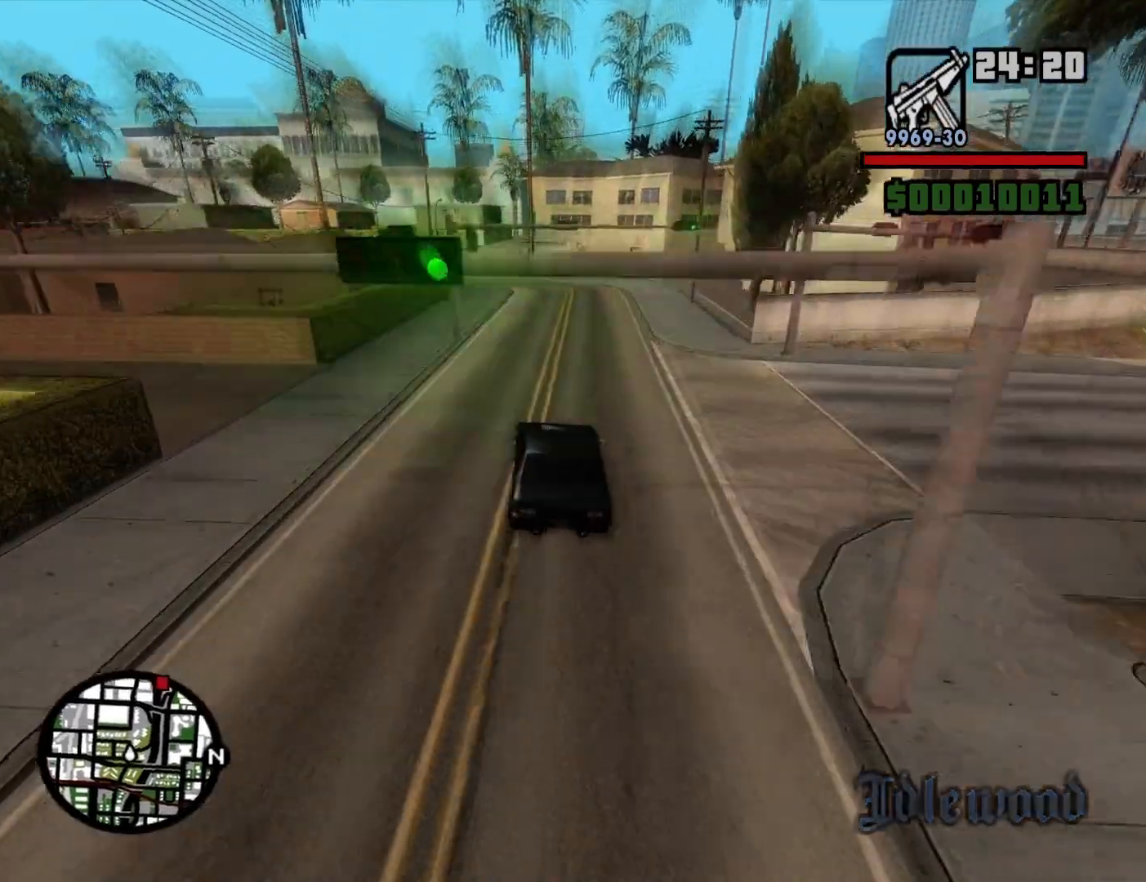
{"keys": ["w"], "mouse": [], "events": [[250, "a", "up"]]}
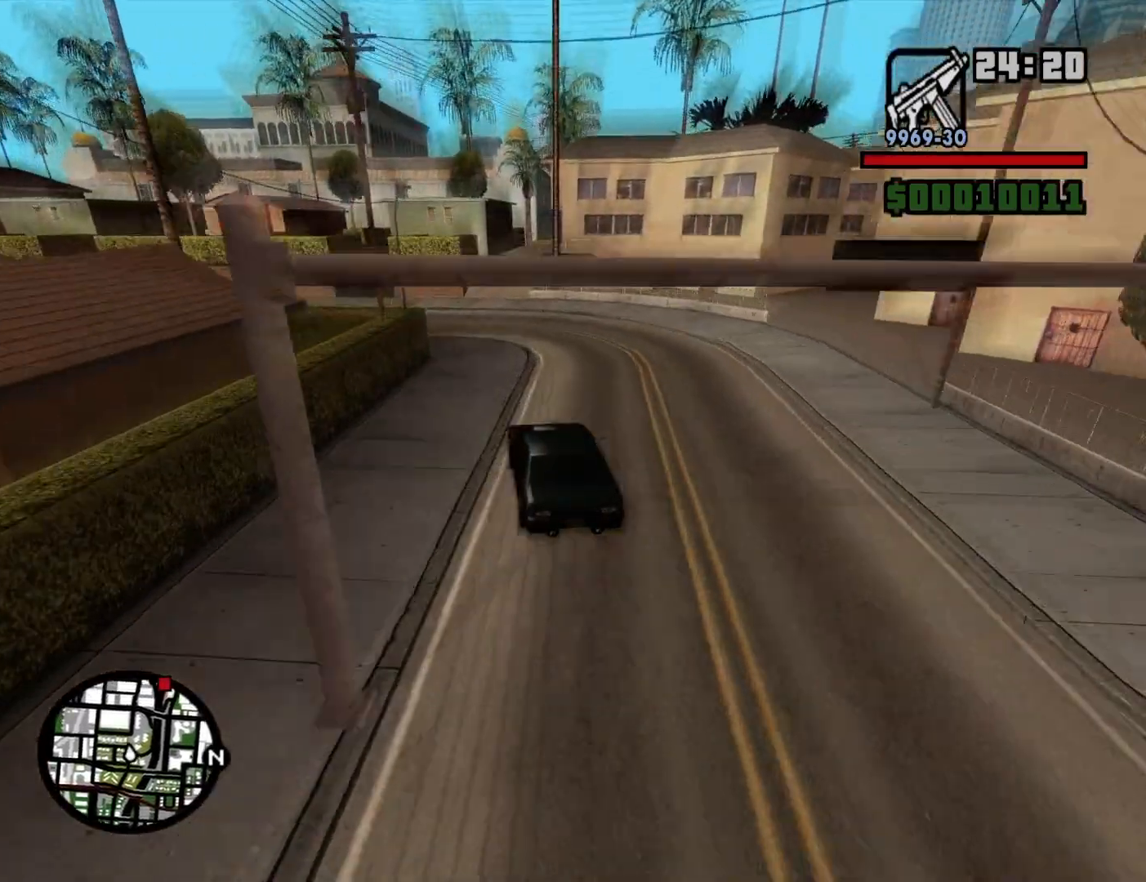
{"keys": ["d", "w"], "mouse": [], "events": [[267, "d", "down"]]}
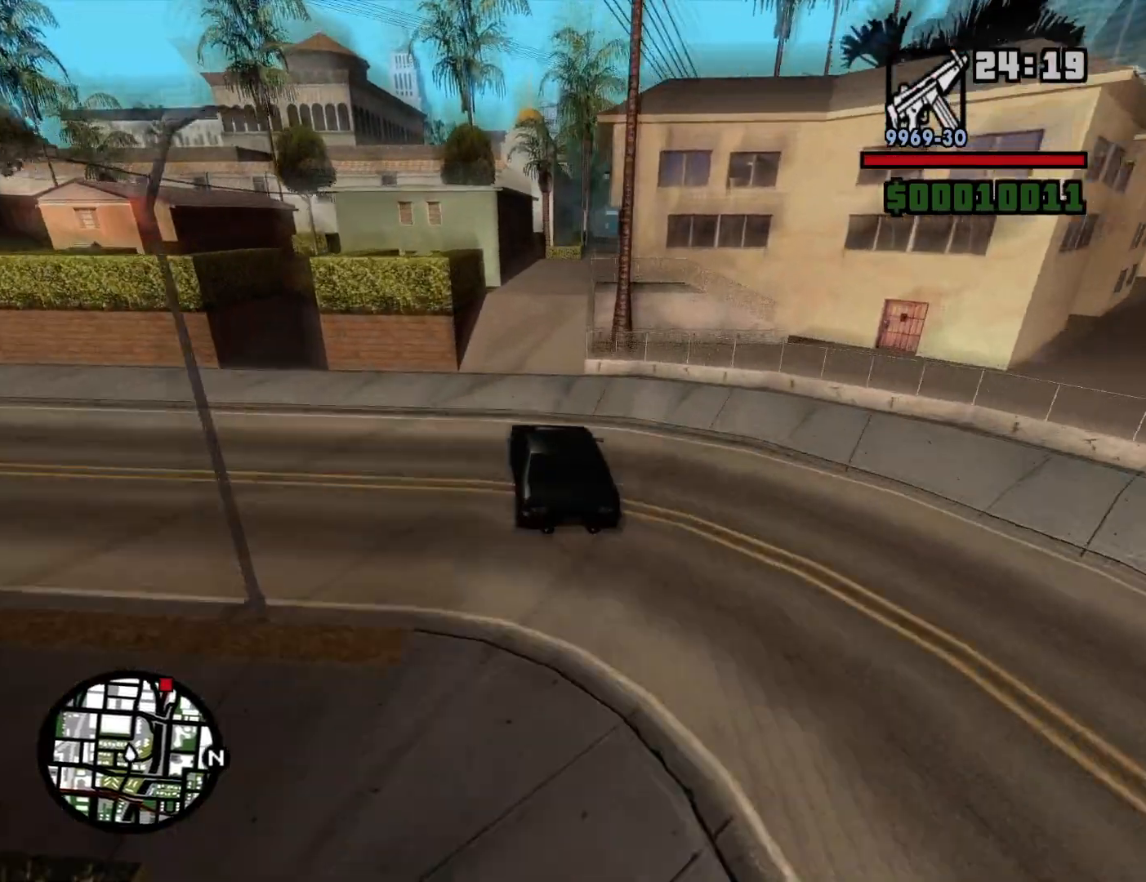
{"keys": ["d"], "mouse": [], "events": [[467, "w", "up"]]}
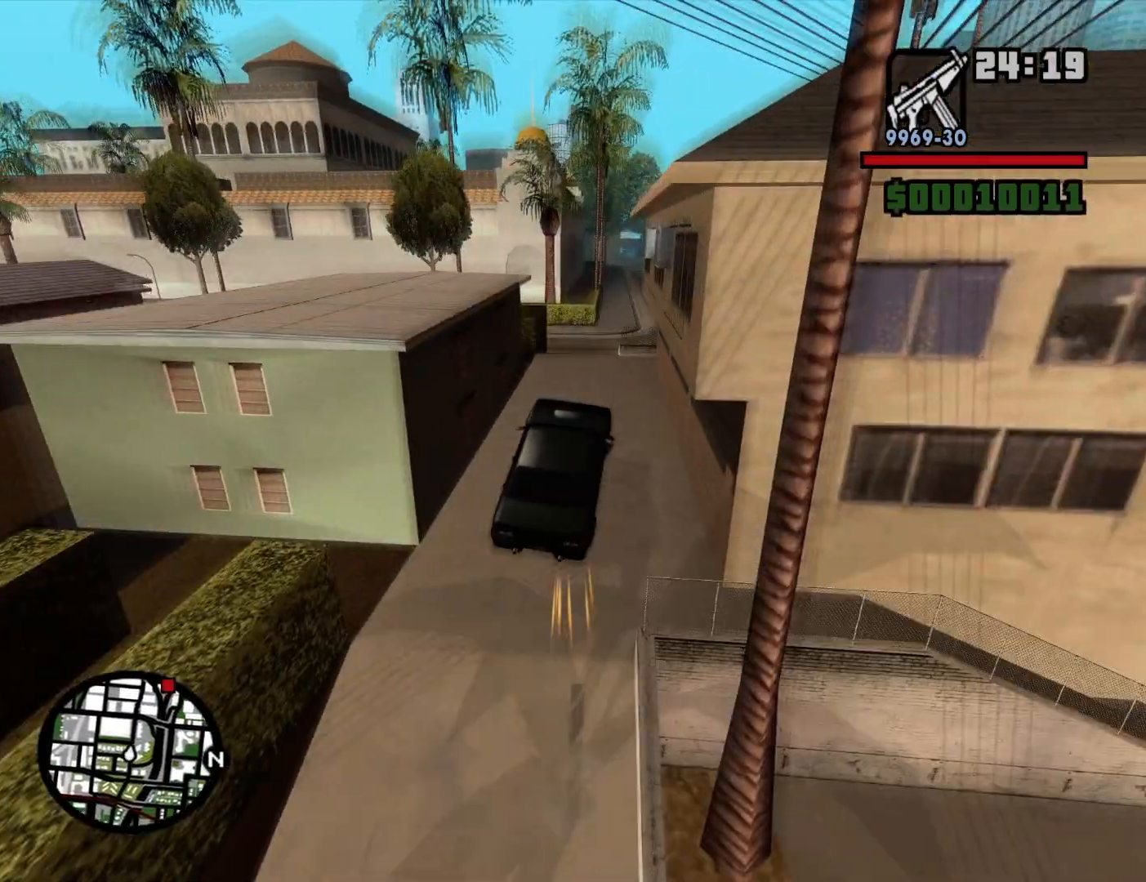
{"keys": ["a", "space"], "mouse": [], "events": [[17, "d", "up"], [350, "a", "down"], [384, "space", "down"]]}
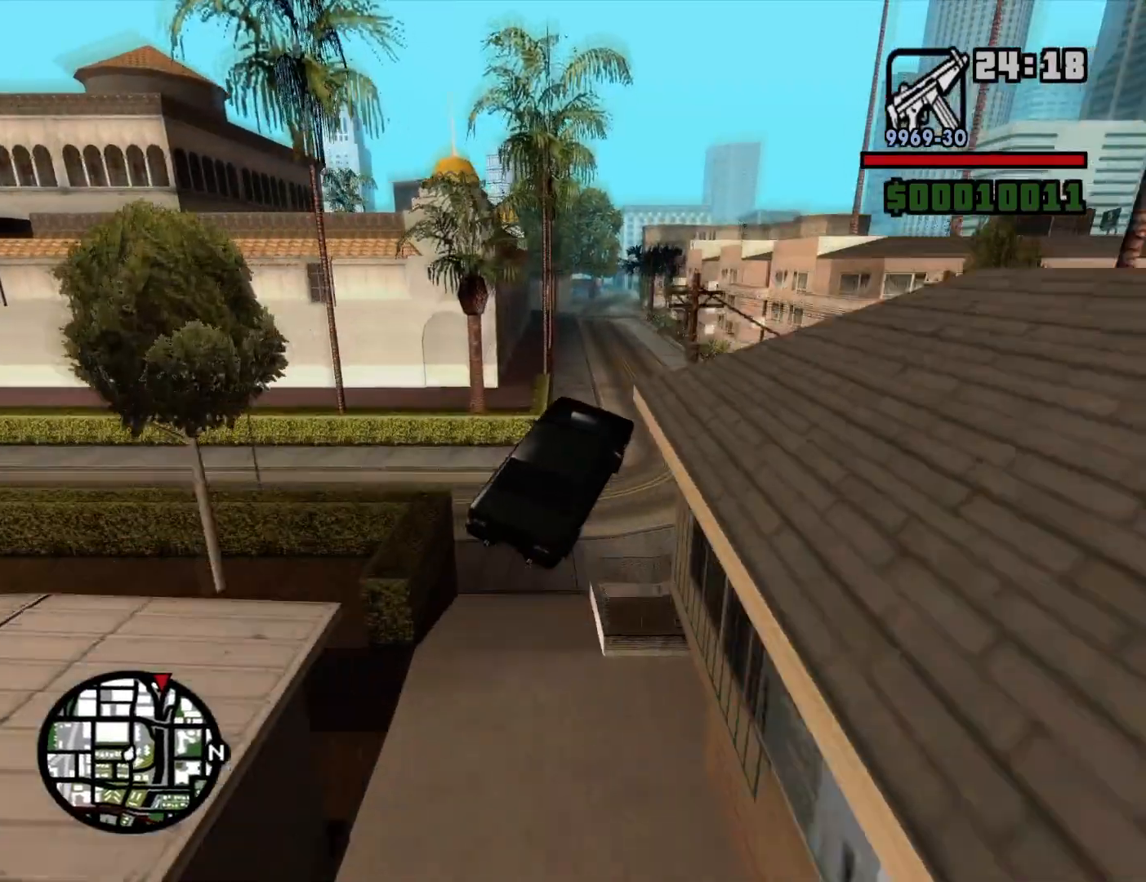
{"keys": ["a", "space"], "mouse": [], "events": []}
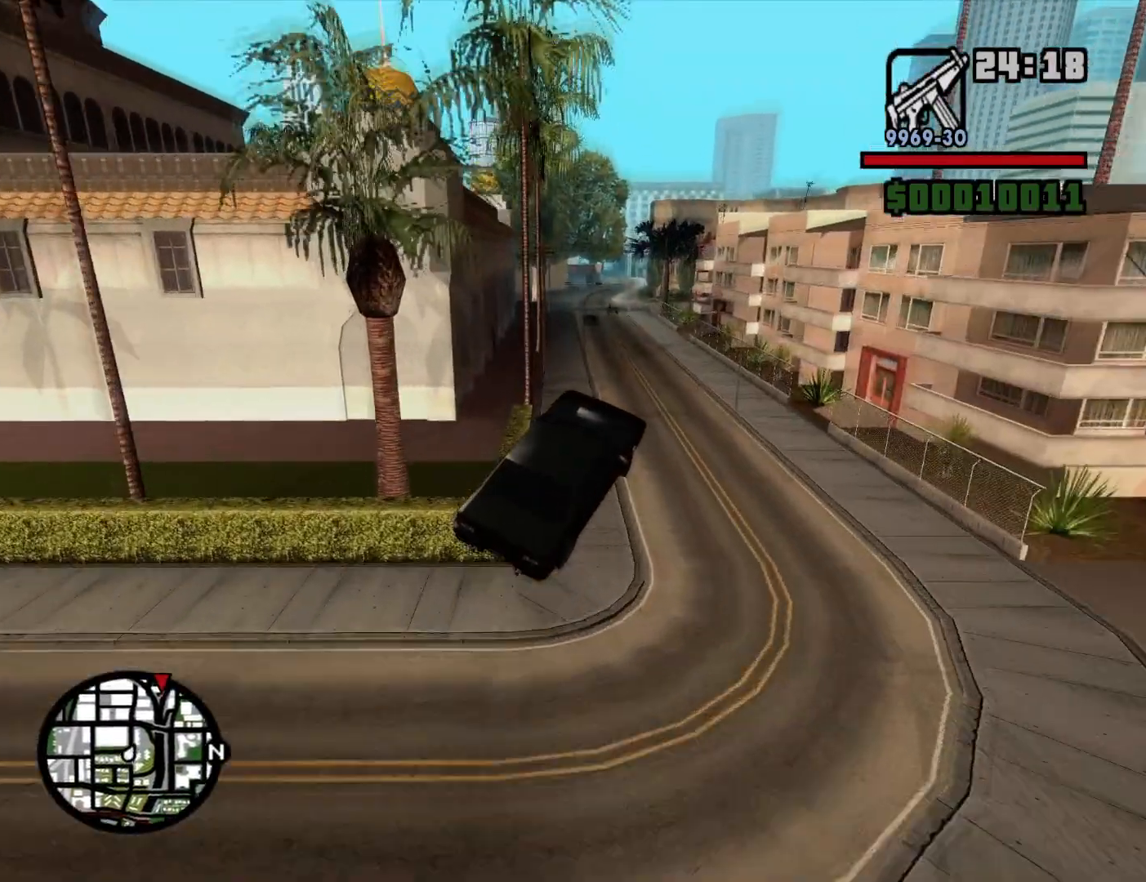
{"keys": ["a", "w"], "mouse": [], "events": [[134, "space", "up"], [134, "w", "down"], [234, "a", "up"], [467, "a", "down"]]}
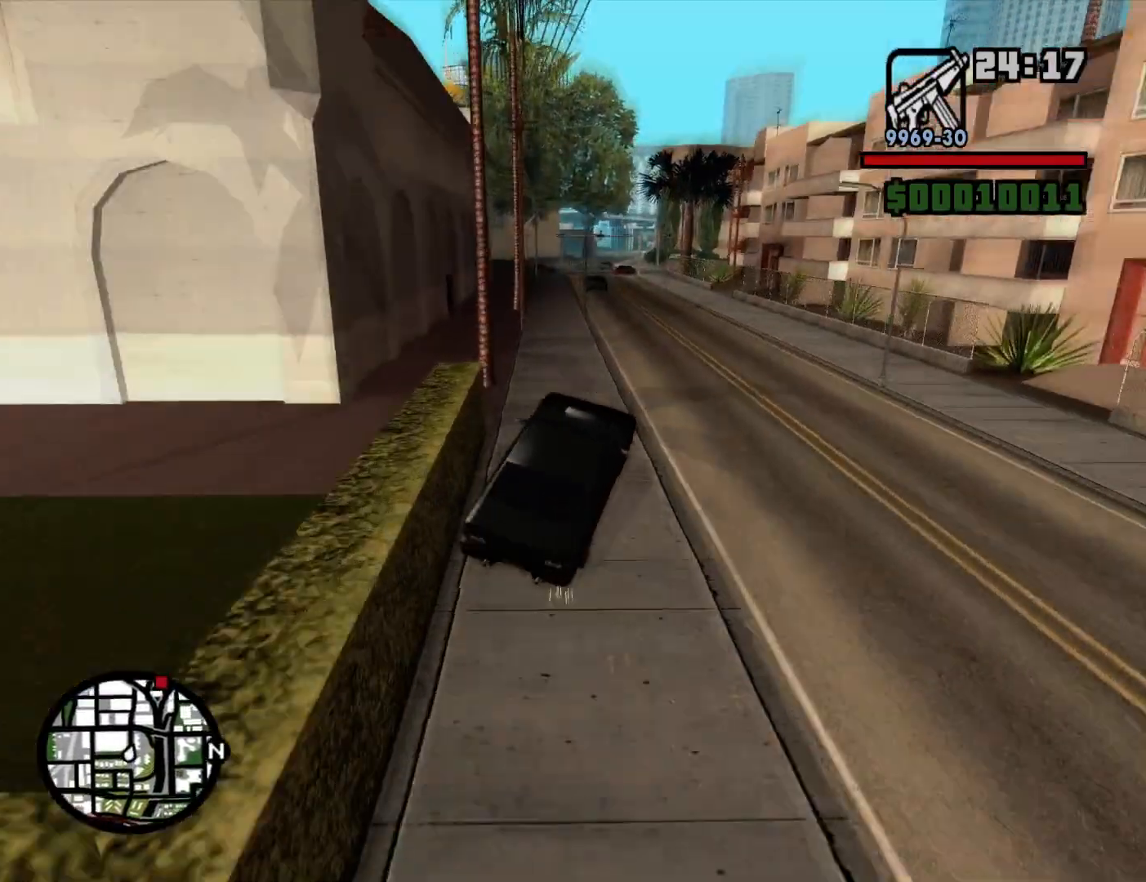
{"keys": ["d", "w"], "mouse": [], "events": [[300, "a", "up"], [300, "d", "down"]]}
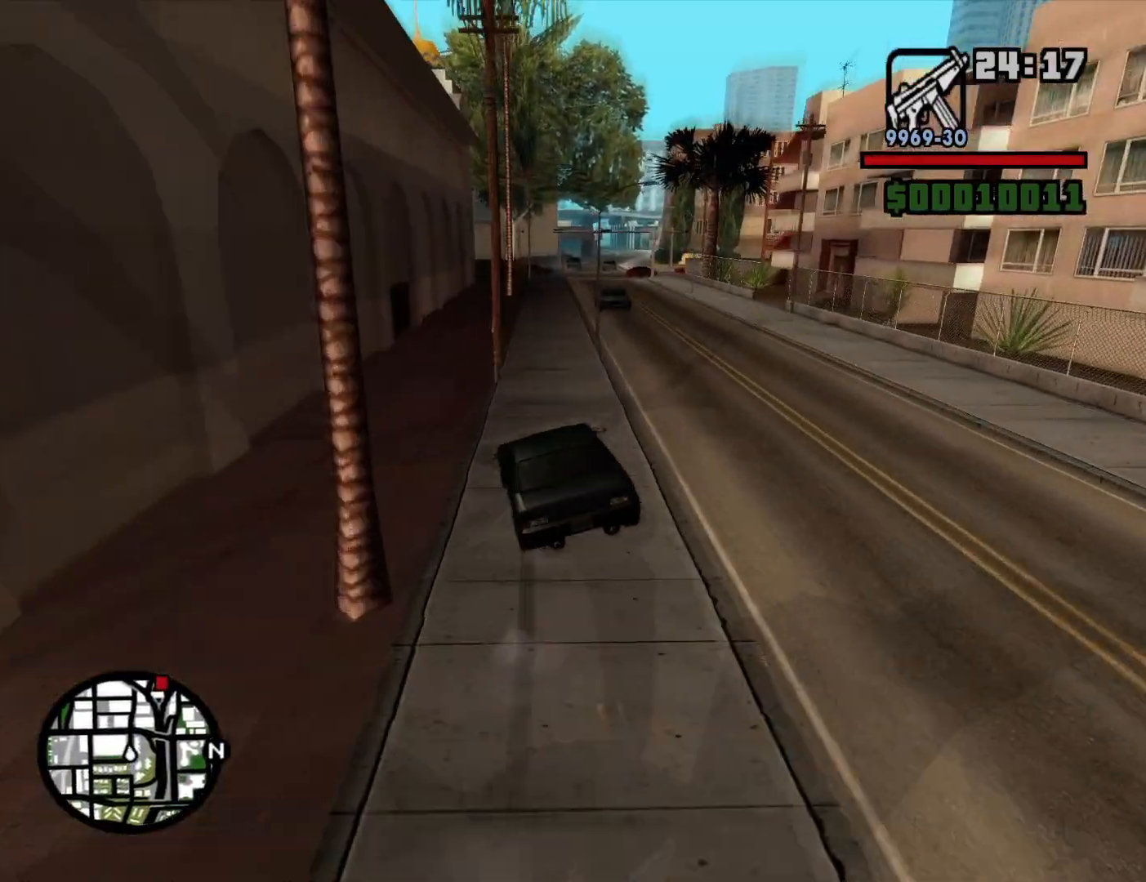
{"keys": ["w"], "mouse": [], "events": [[217, "a", "down"], [217, "d", "up"], [400, "a", "up"]]}
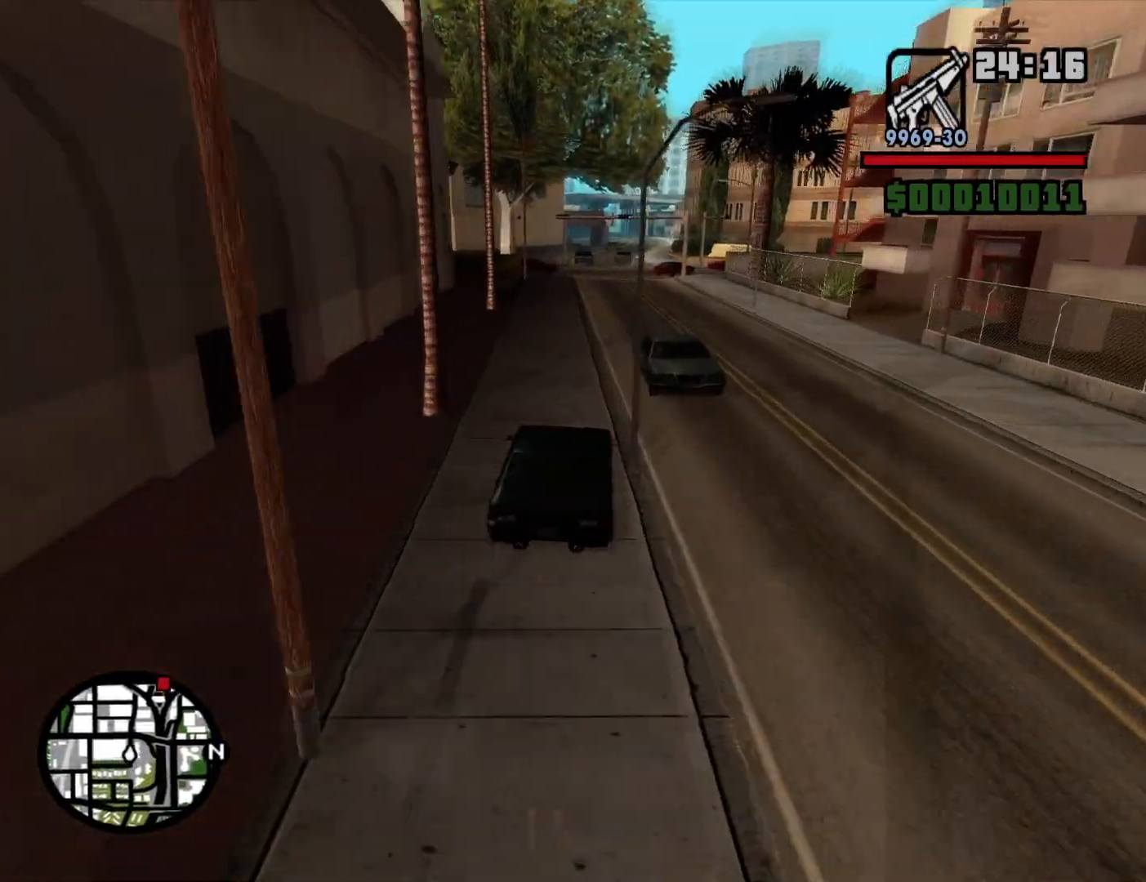
{"keys": ["w"], "mouse": [], "events": [[234, "d", "down"], [417, "d", "up"]]}
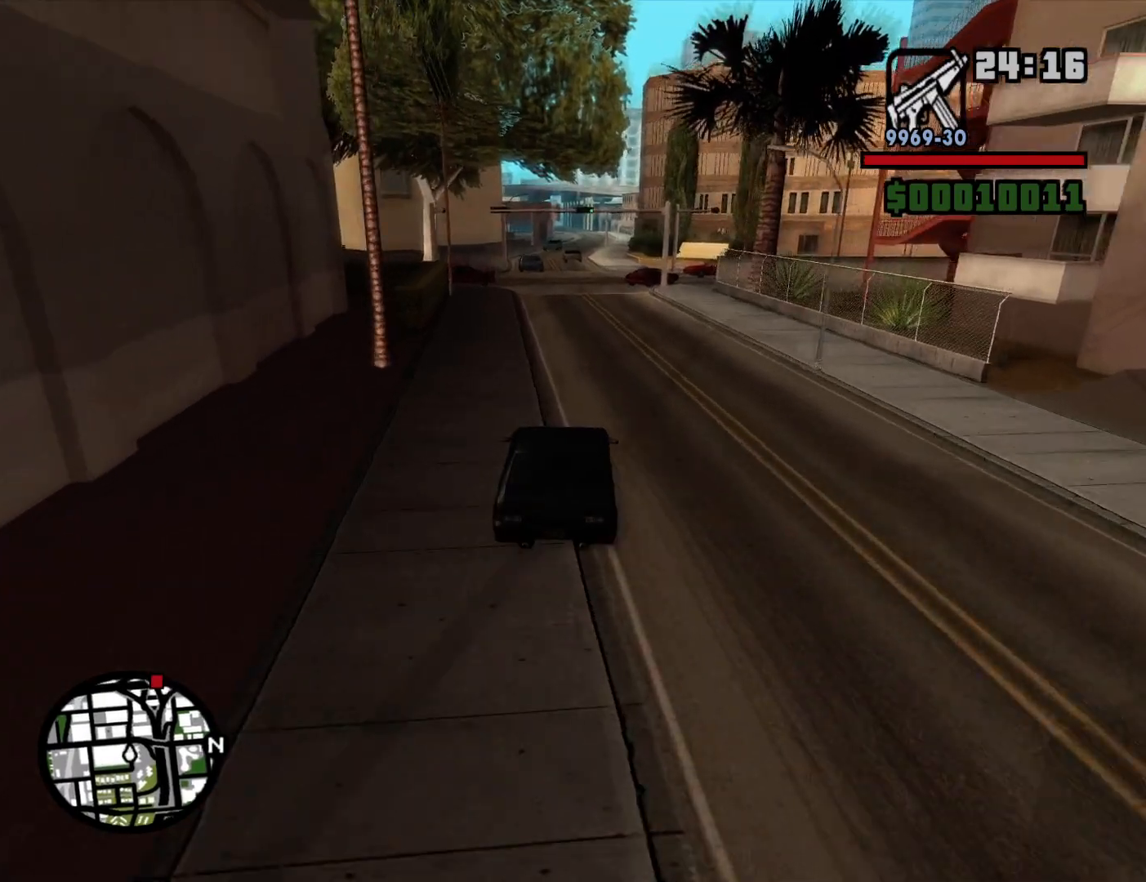
{"keys": ["w"], "mouse": [], "events": [[300, "d", "down"], [350, "d", "up"]]}
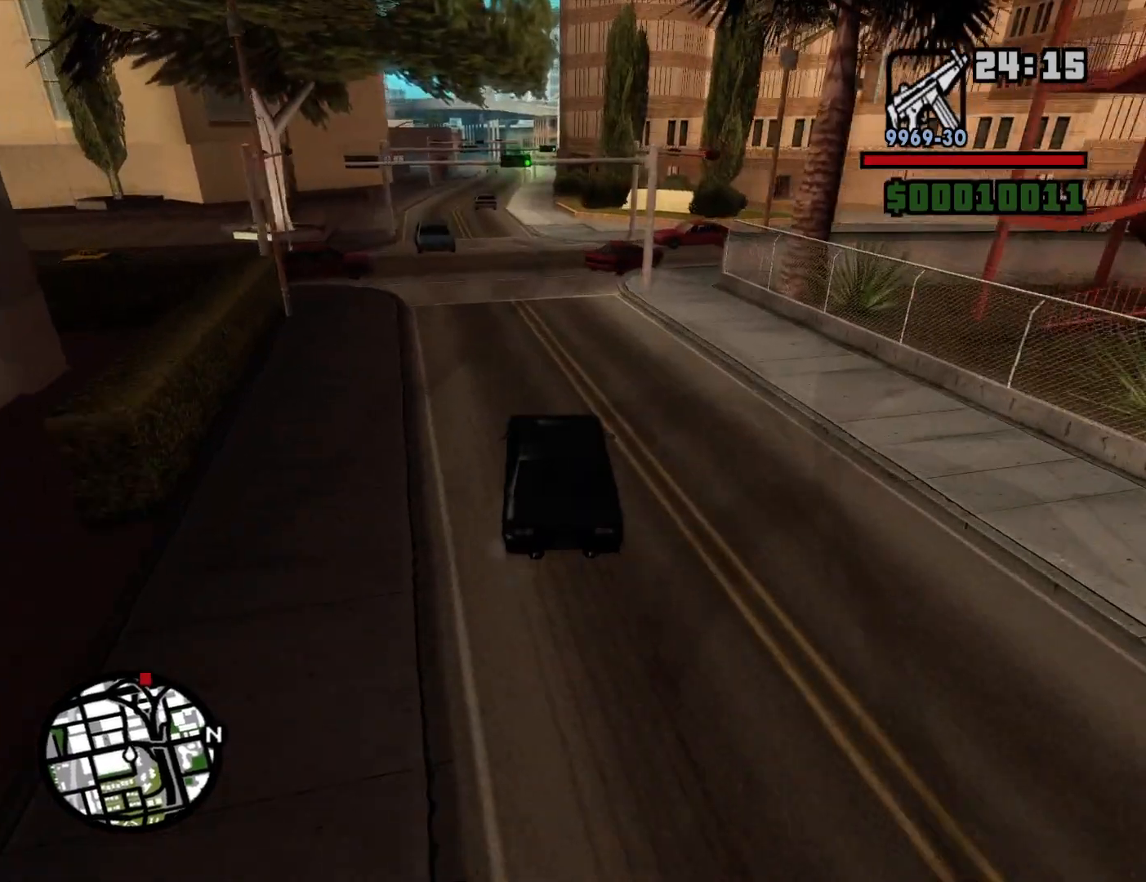
{"keys": ["a", "w"], "mouse": [], "events": [[34, "a", "down"], [167, "a", "up"], [400, "a", "down"]]}
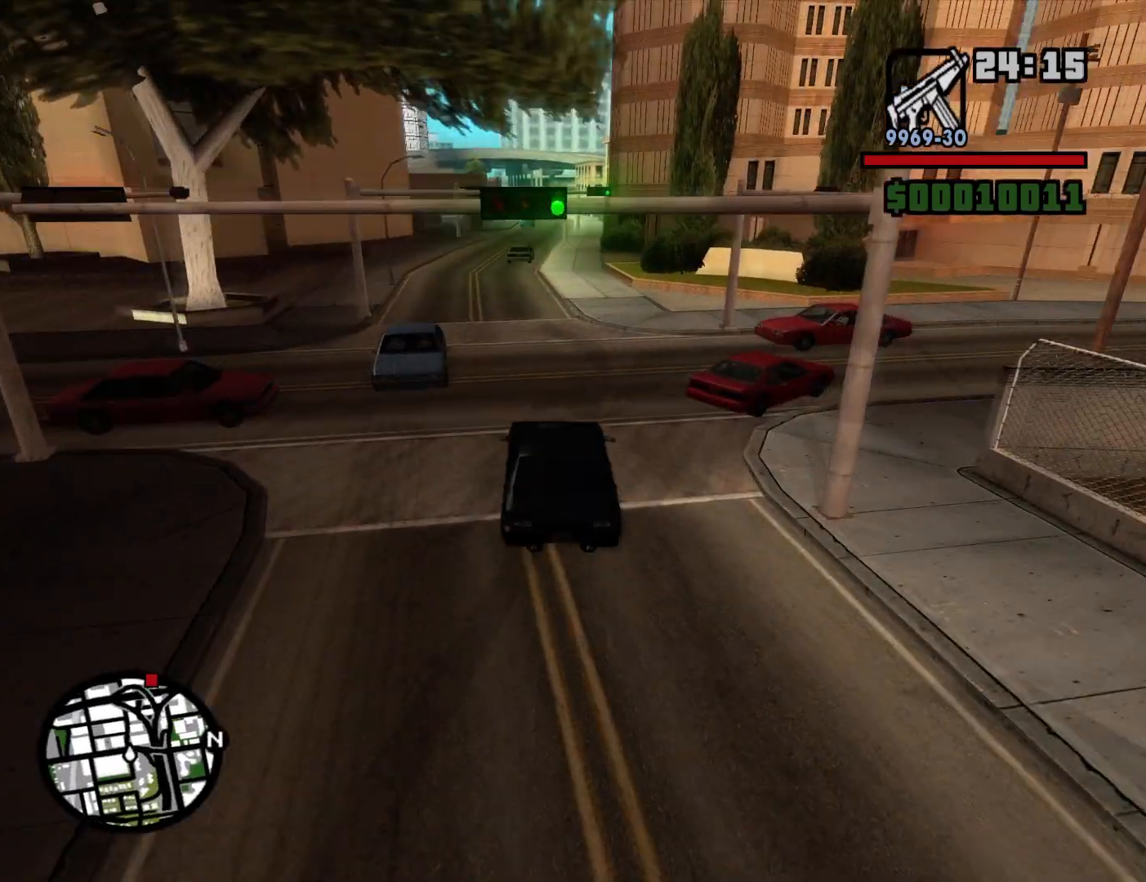
{"keys": ["d", "w"], "mouse": [], "events": [[234, "a", "up"], [417, "d", "down"]]}
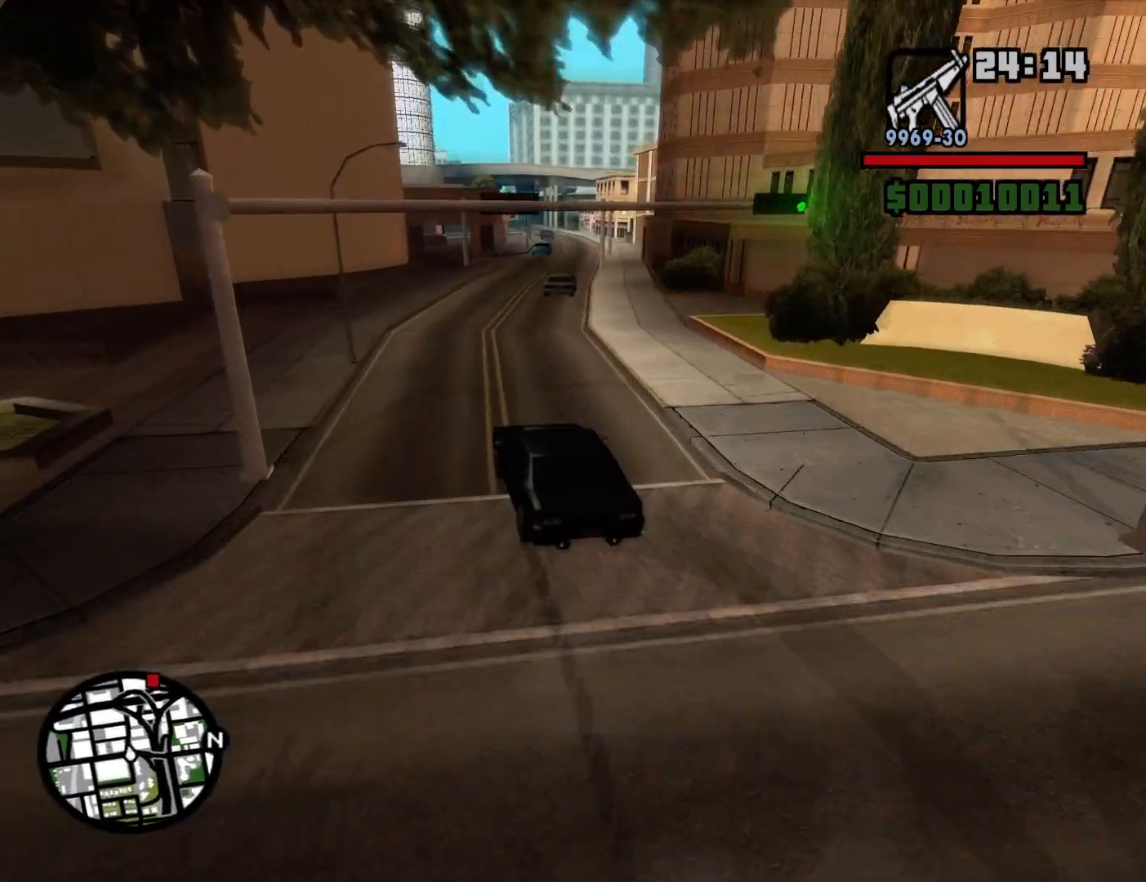
{"keys": ["w"], "mouse": [], "events": [[200, "d", "up"], [350, "d", "down"], [434, "d", "up"]]}
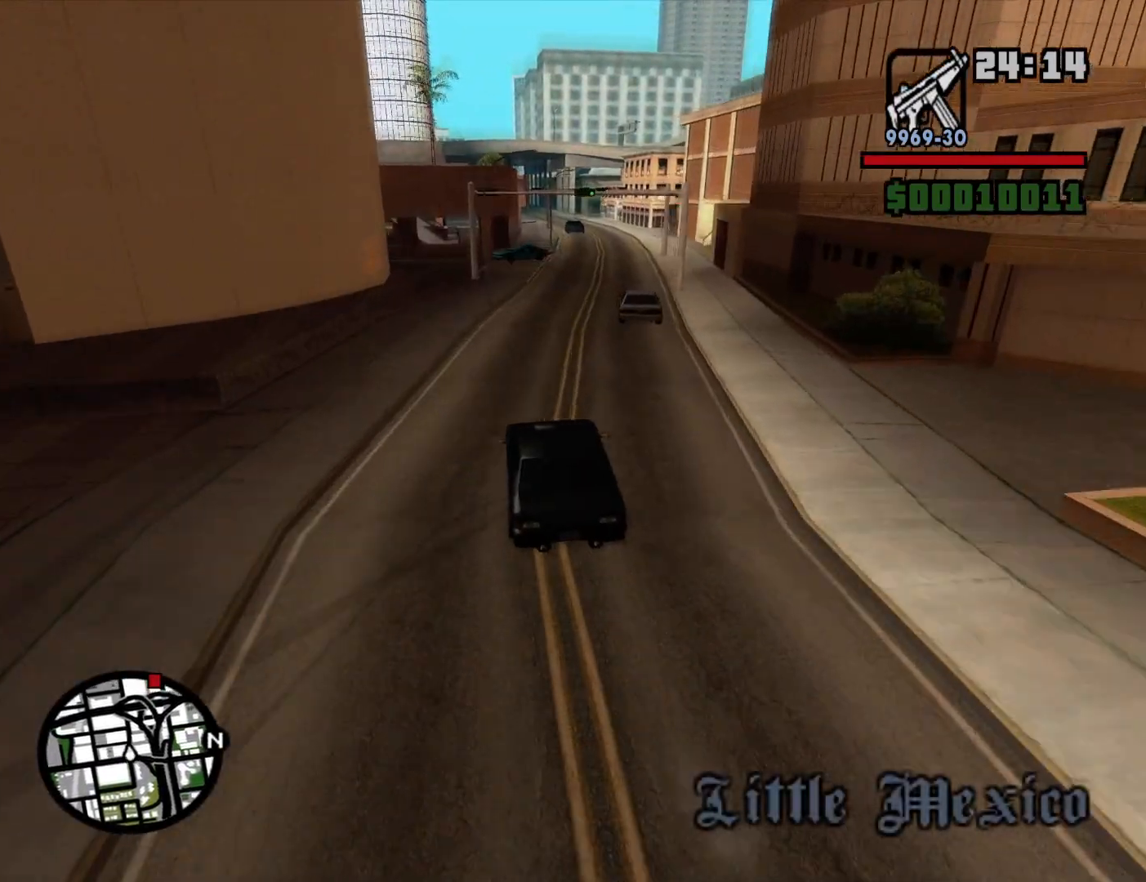
{"keys": ["d", "w"], "mouse": [], "events": [[84, "d", "down"], [400, "d", "up"], [500, "d", "down"]]}
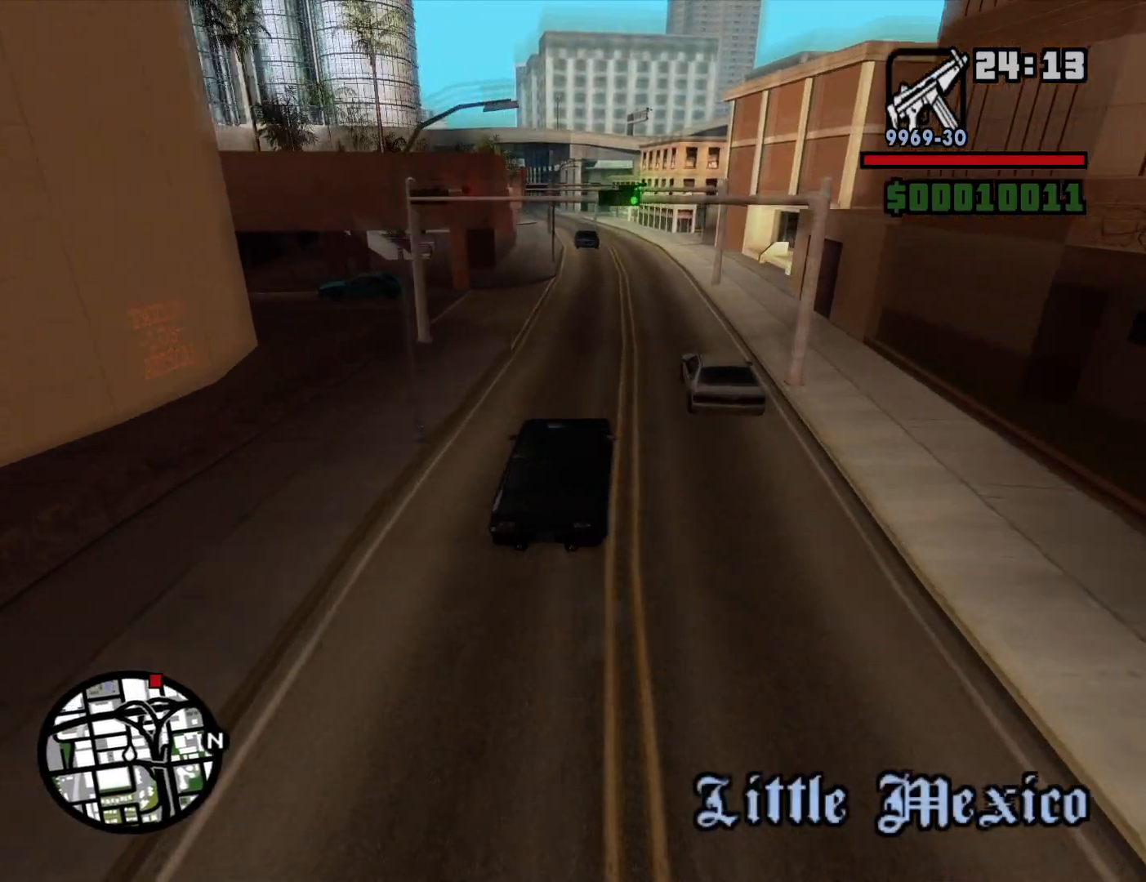
{"keys": ["w"], "mouse": [], "events": [[134, "d", "up"], [234, "a", "down"], [367, "a", "up"]]}
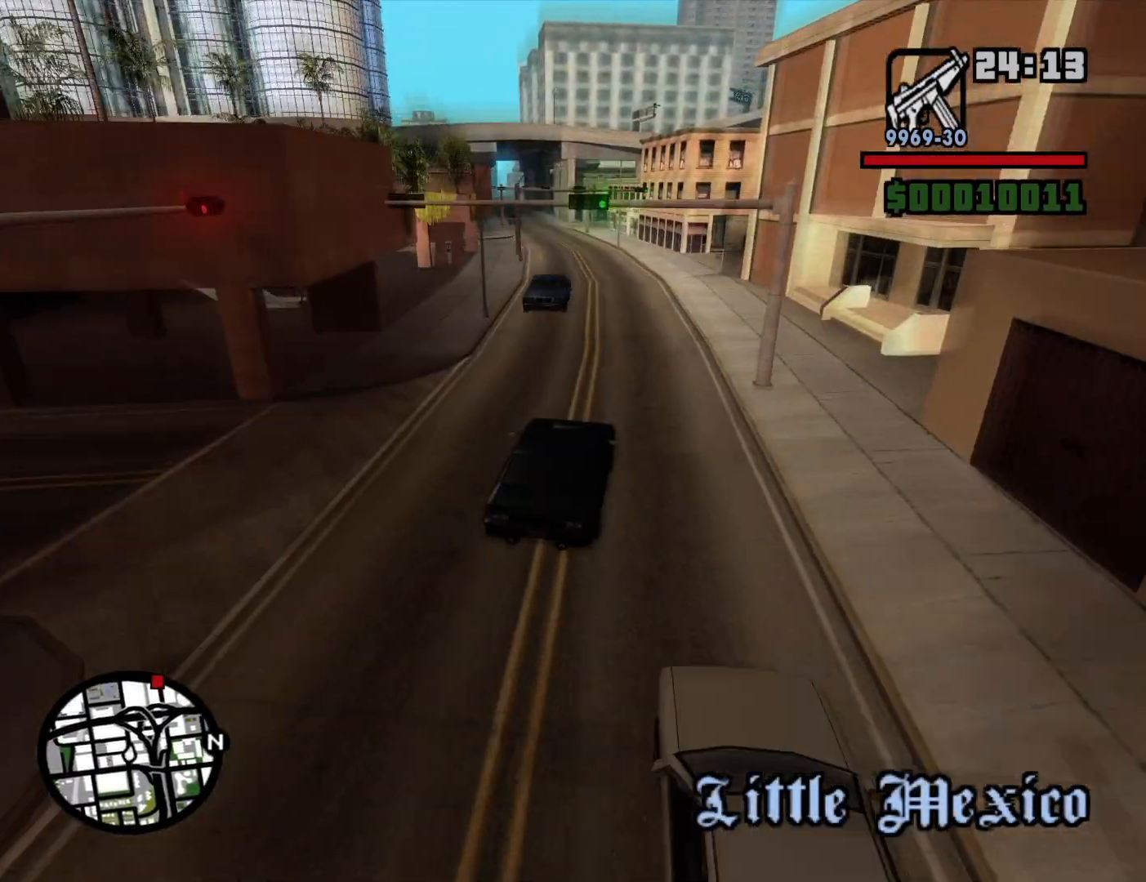
{"keys": ["a", "w"], "mouse": [], "events": [[150, "a", "down"], [300, "a", "up"], [434, "a", "down"]]}